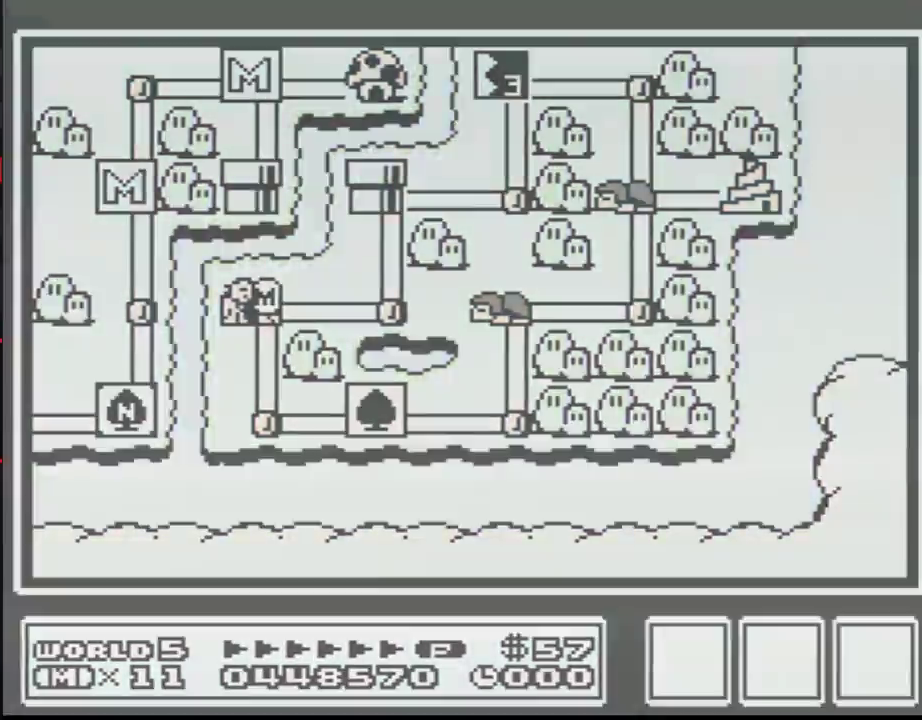
Gameplay with a controller (Nintendo layout); each line is a JSON object with the inputs held at the frame after it. "events" lists button and stick changes between this image and that frame as [ms after this image, input, new state], when the widget could be followed in between. Not read: L3 R3.
{"buttons": ["DPAD_DOWN"], "events": [[100, "DPAD_DOWN", "down"]]}
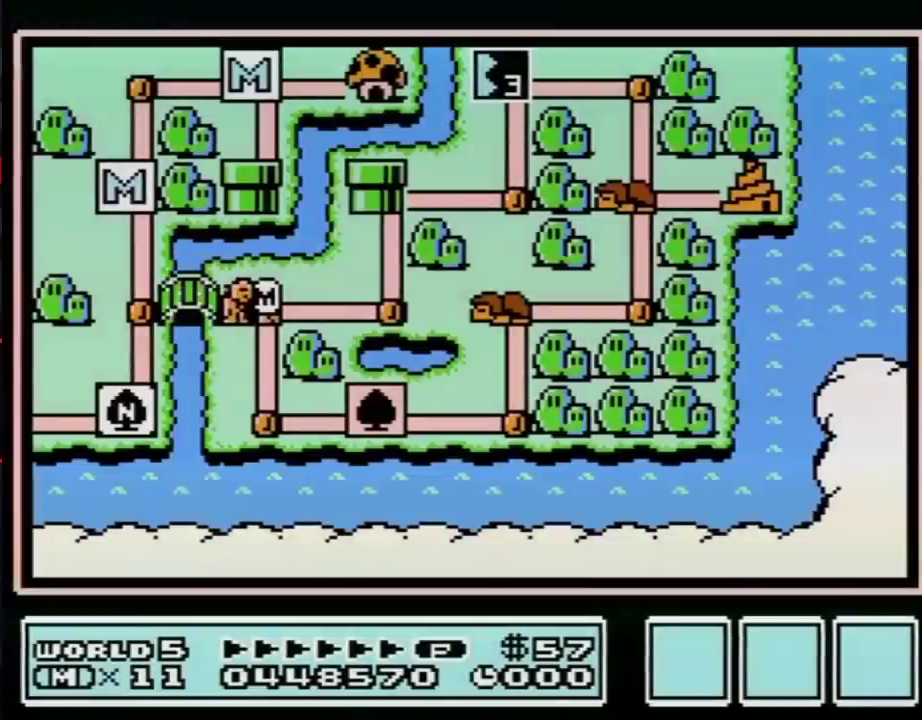
{"buttons": ["DPAD_DOWN"], "events": []}
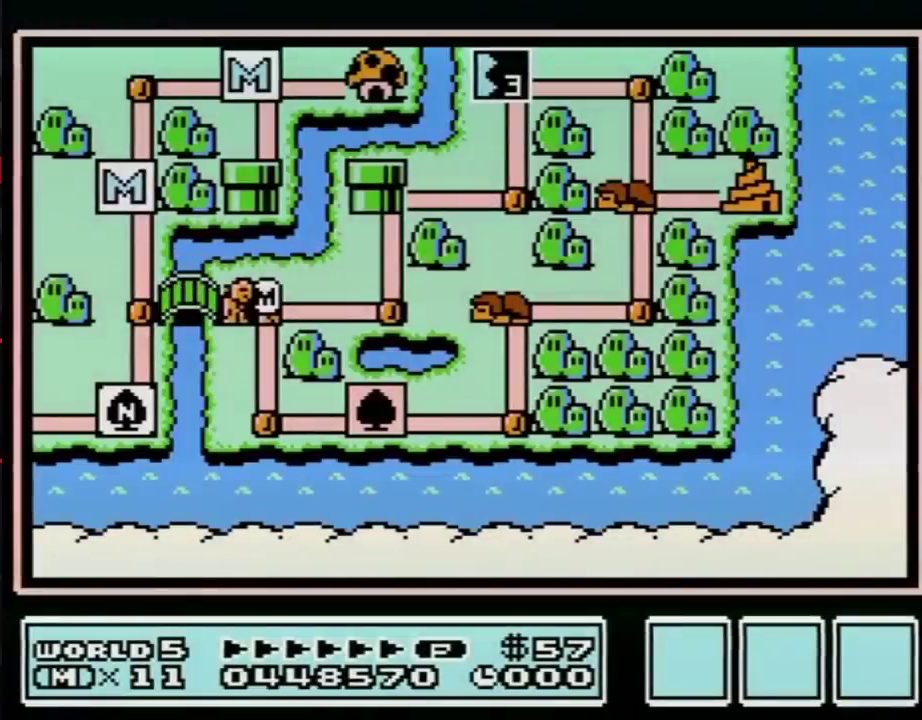
{"buttons": ["DPAD_DOWN"], "events": []}
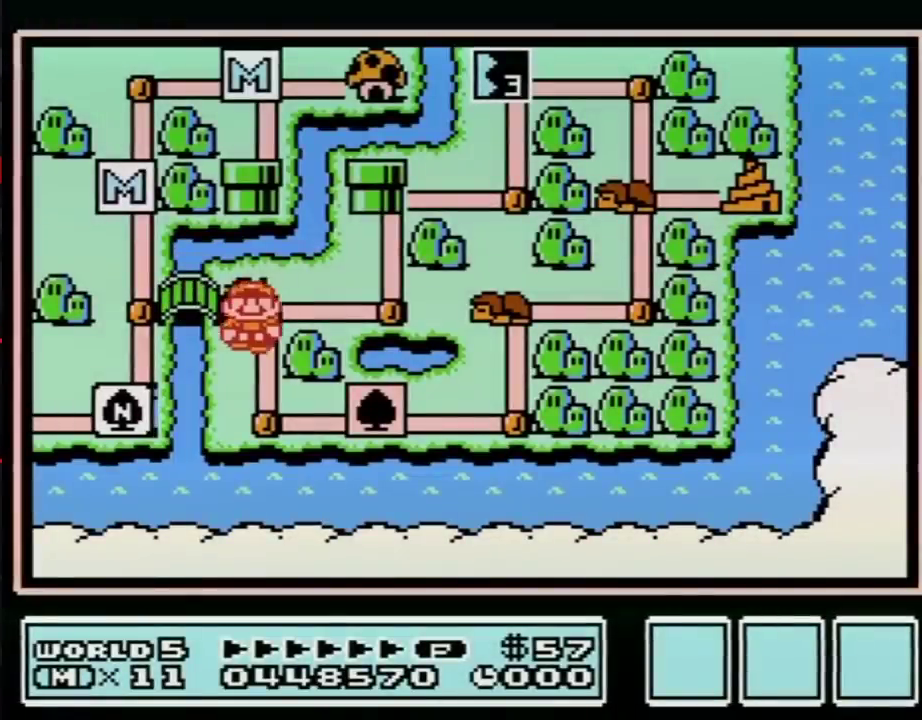
{"buttons": ["DPAD_RIGHT"], "events": [[200, "DPAD_RIGHT", "down"], [217, "DPAD_DOWN", "up"]]}
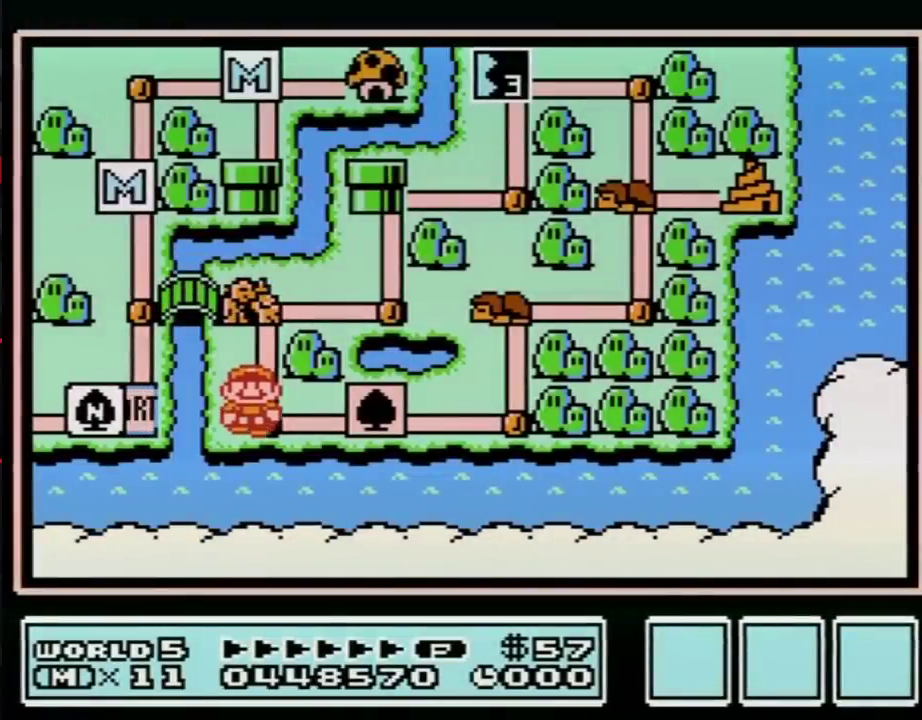
{"buttons": ["DPAD_RIGHT"], "events": []}
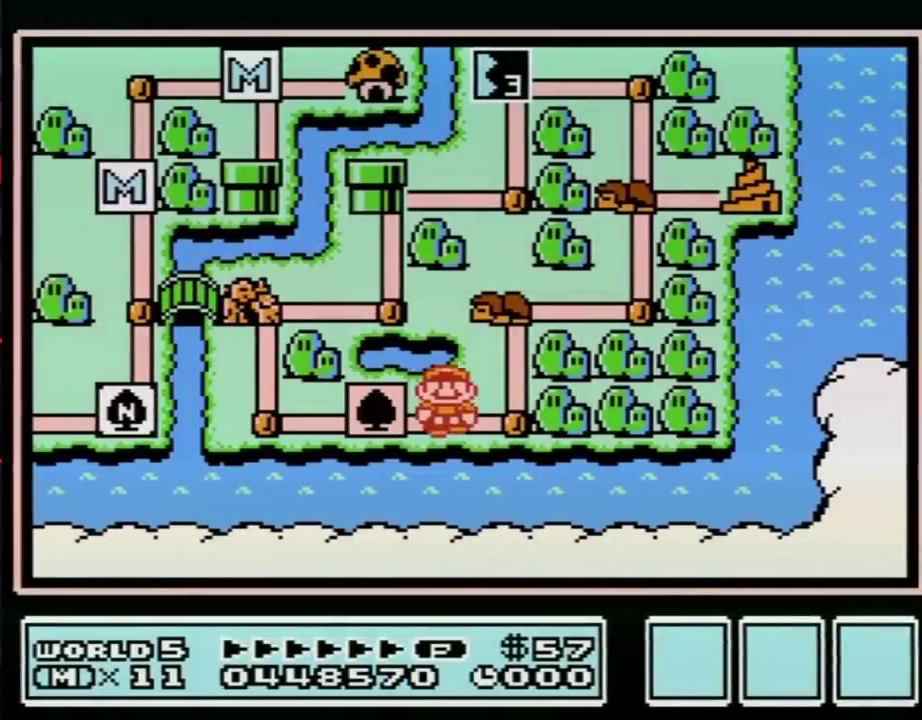
{"buttons": ["DPAD_RIGHT"], "events": [[133, "DPAD_UP", "down"], [200, "DPAD_RIGHT", "up"], [417, "DPAD_RIGHT", "down"], [467, "DPAD_UP", "up"]]}
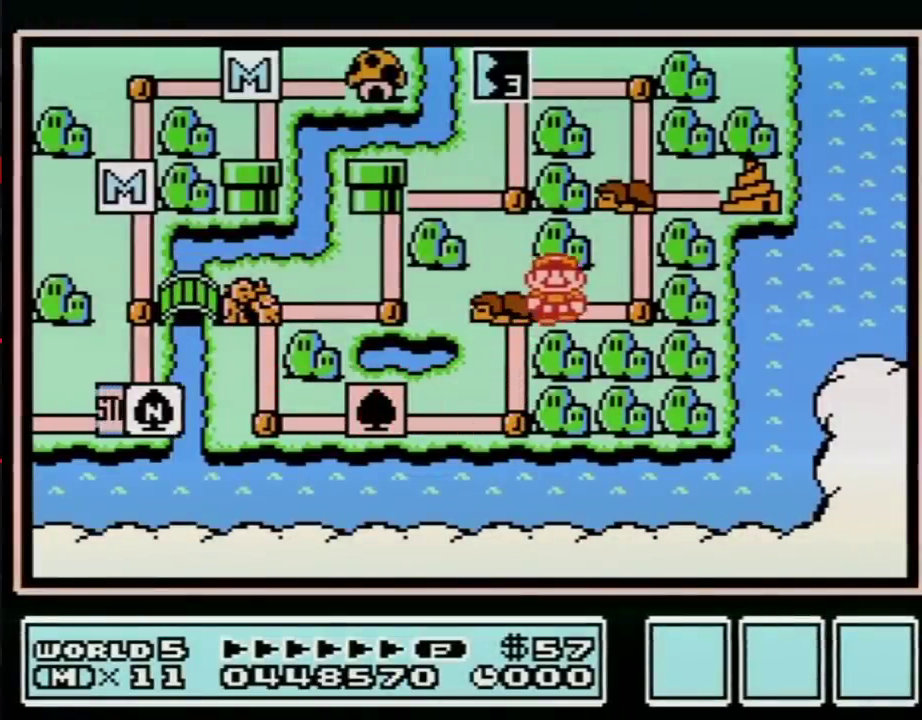
{"buttons": ["DPAD_RIGHT"], "events": [[167, "DPAD_UP", "down"], [217, "DPAD_RIGHT", "up"], [417, "DPAD_RIGHT", "down"], [450, "DPAD_UP", "up"]]}
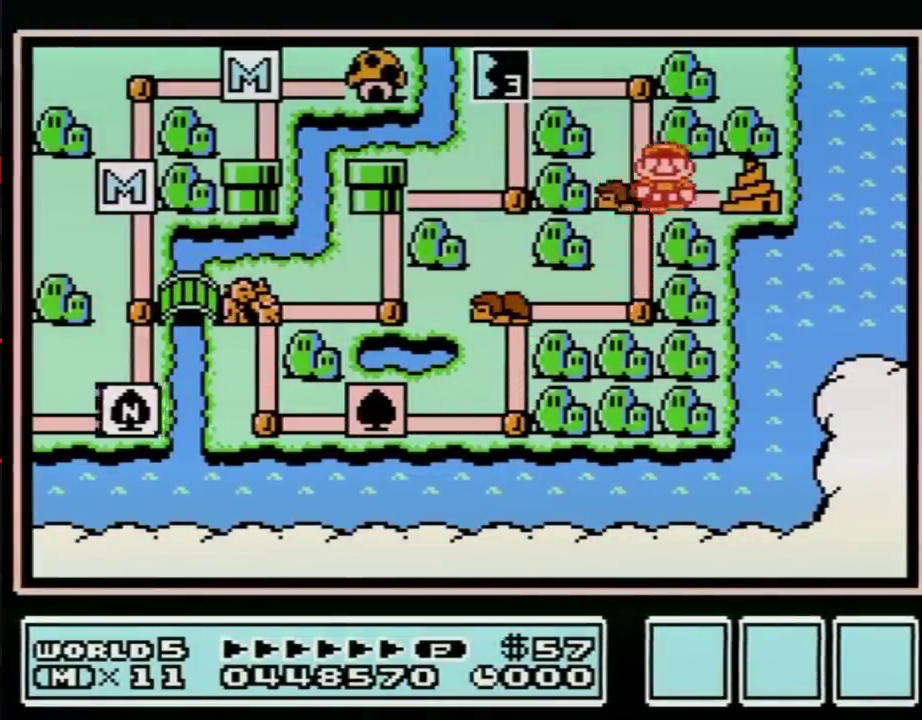
{"buttons": ["A"], "events": [[250, "DPAD_RIGHT", "up"], [283, "A", "down"]]}
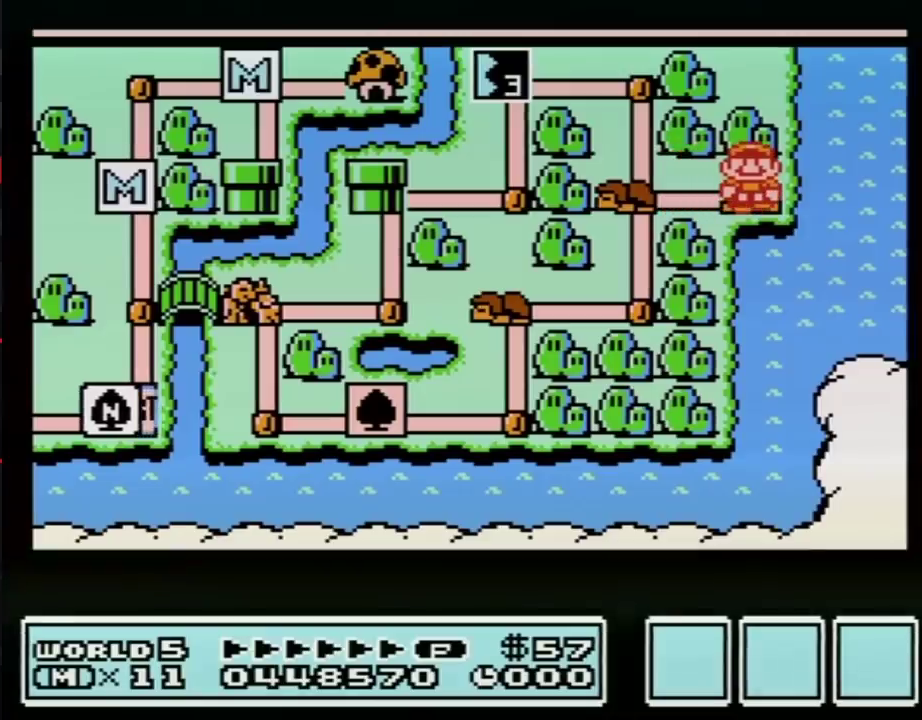
{"buttons": ["A"], "events": []}
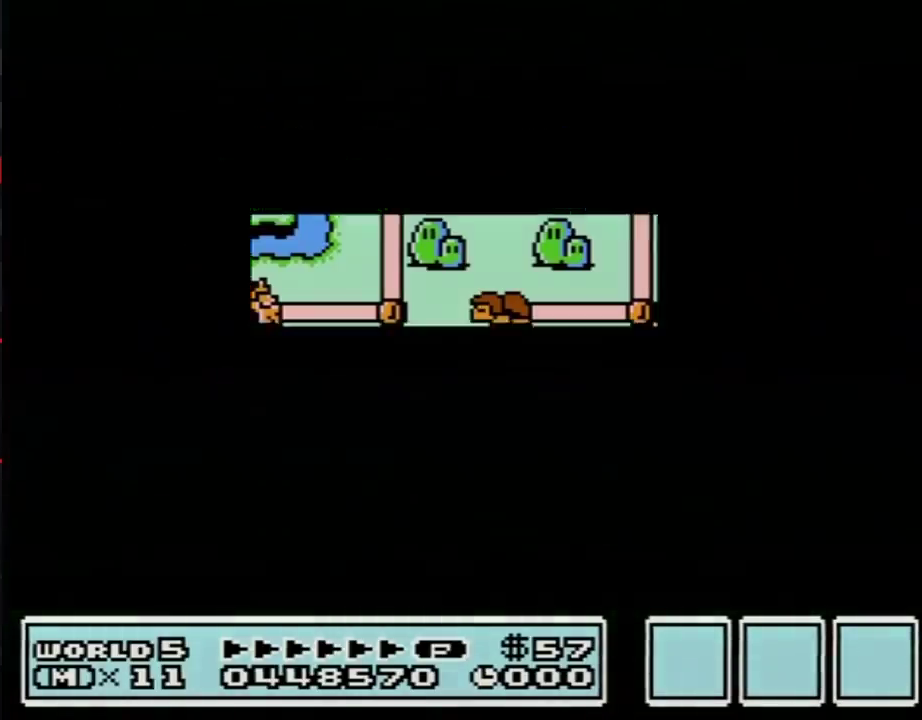
{"buttons": ["B", "DPAD_RIGHT"], "events": [[383, "A", "up"], [467, "B", "down"], [467, "DPAD_RIGHT", "down"]]}
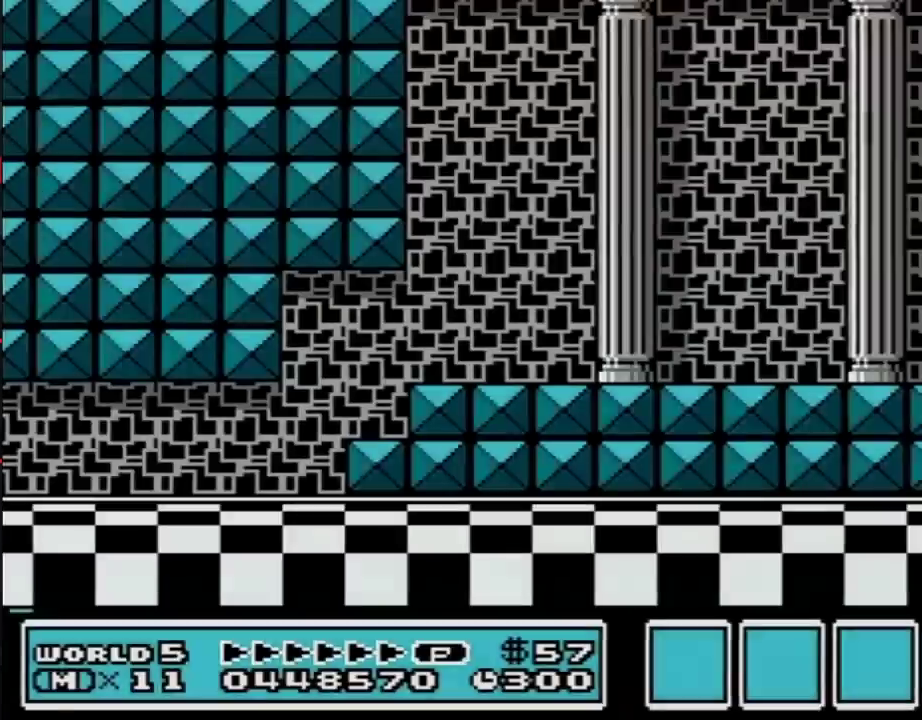
{"buttons": ["B", "DPAD_RIGHT"], "events": []}
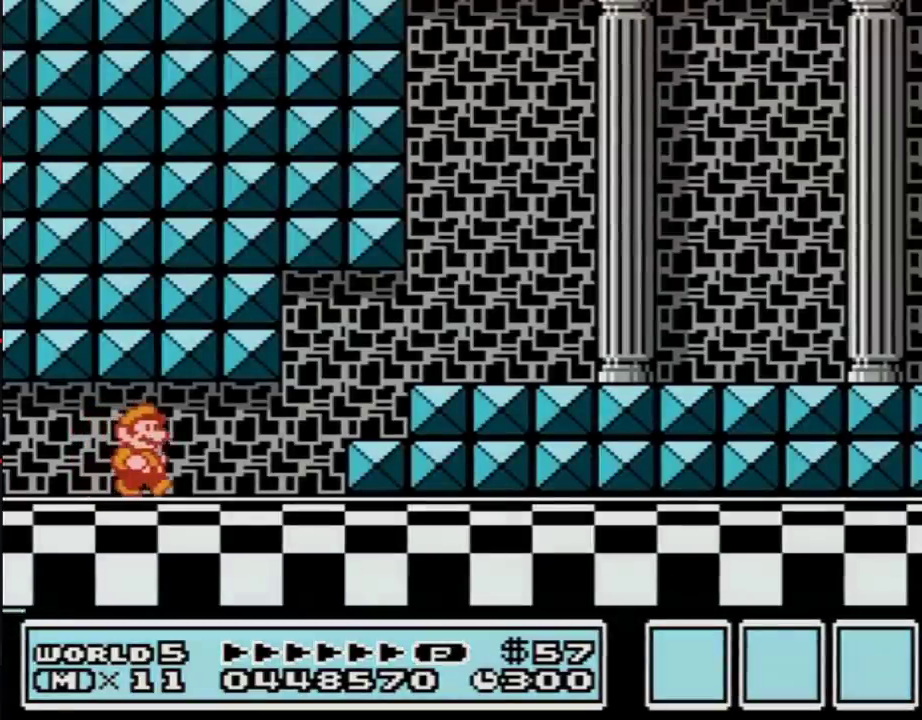
{"buttons": ["B", "DPAD_RIGHT"], "events": [[383, "DPAD_DOWN", "down"], [383, "DPAD_RIGHT", "up"], [417, "A", "down"], [467, "DPAD_RIGHT", "down"], [500, "A", "up"], [500, "DPAD_DOWN", "up"]]}
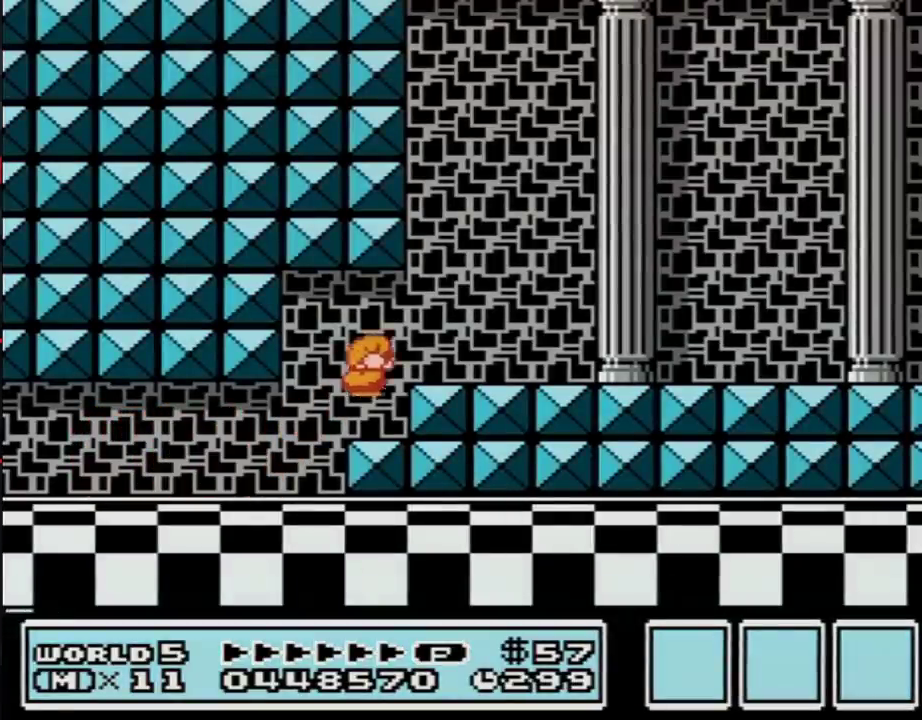
{"buttons": ["B", "DPAD_RIGHT"], "events": []}
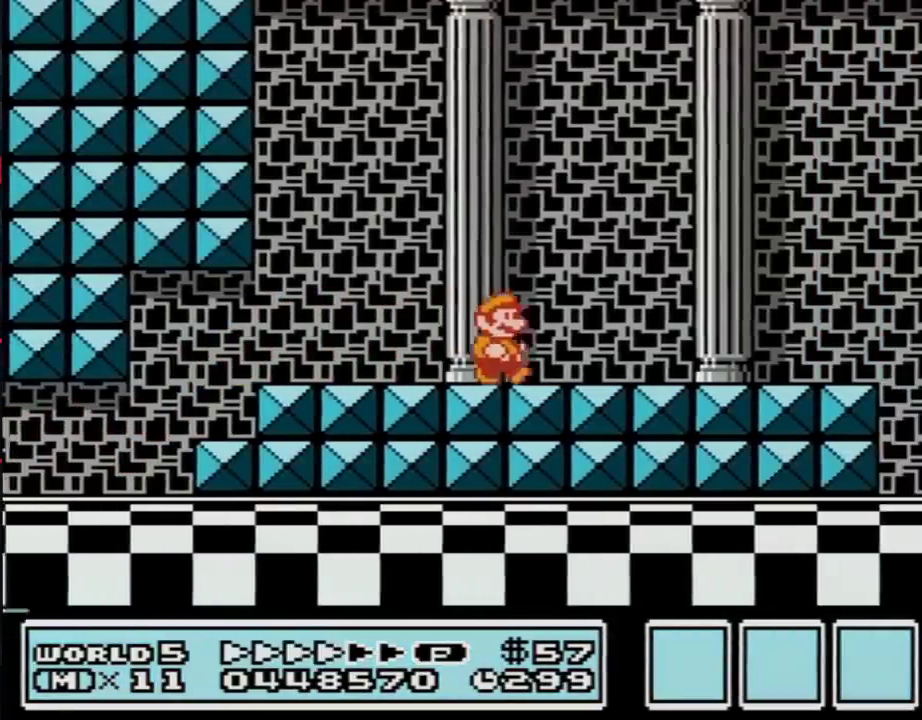
{"buttons": ["B", "DPAD_RIGHT"], "events": []}
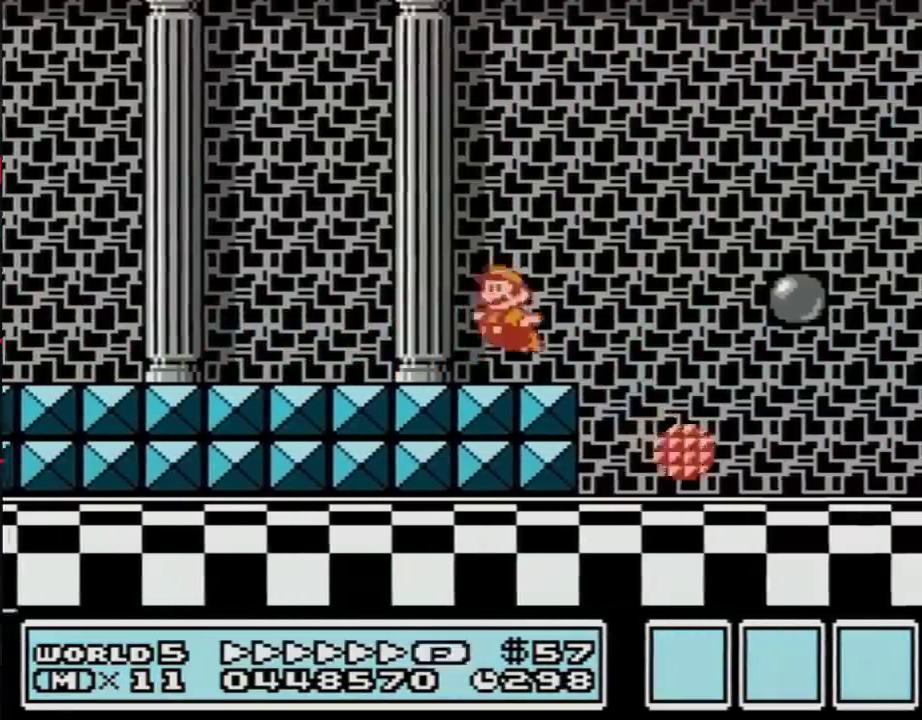
{"buttons": ["B", "DPAD_RIGHT"], "events": [[67, "A", "down"], [100, "DPAD_LEFT", "down"], [100, "DPAD_RIGHT", "up"], [133, "A", "up"], [250, "DPAD_LEFT", "up"], [283, "DPAD_RIGHT", "down"]]}
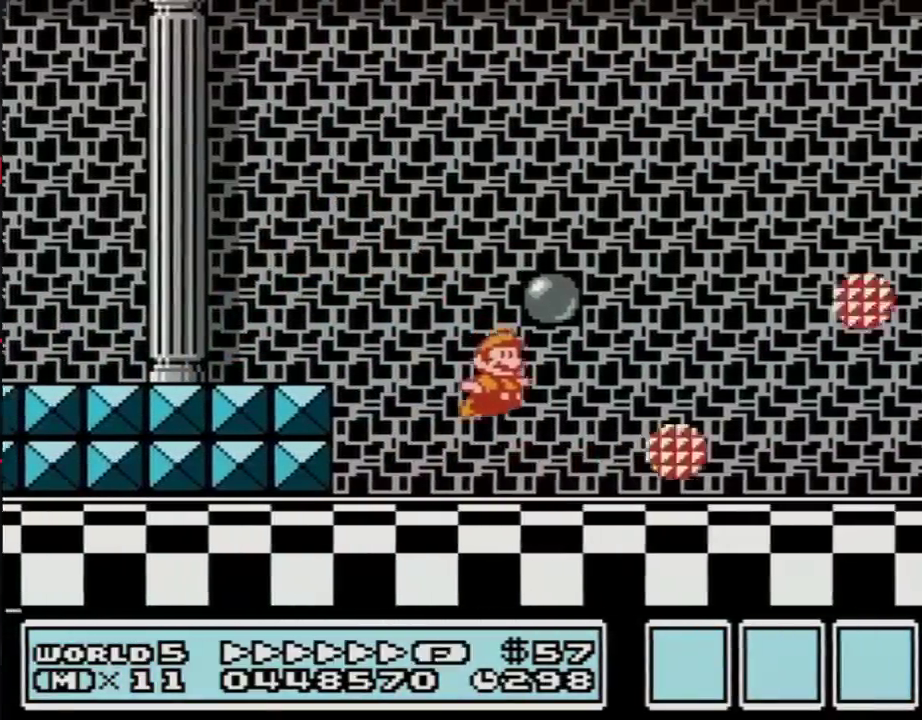
{"buttons": ["B", "DPAD_RIGHT"], "events": []}
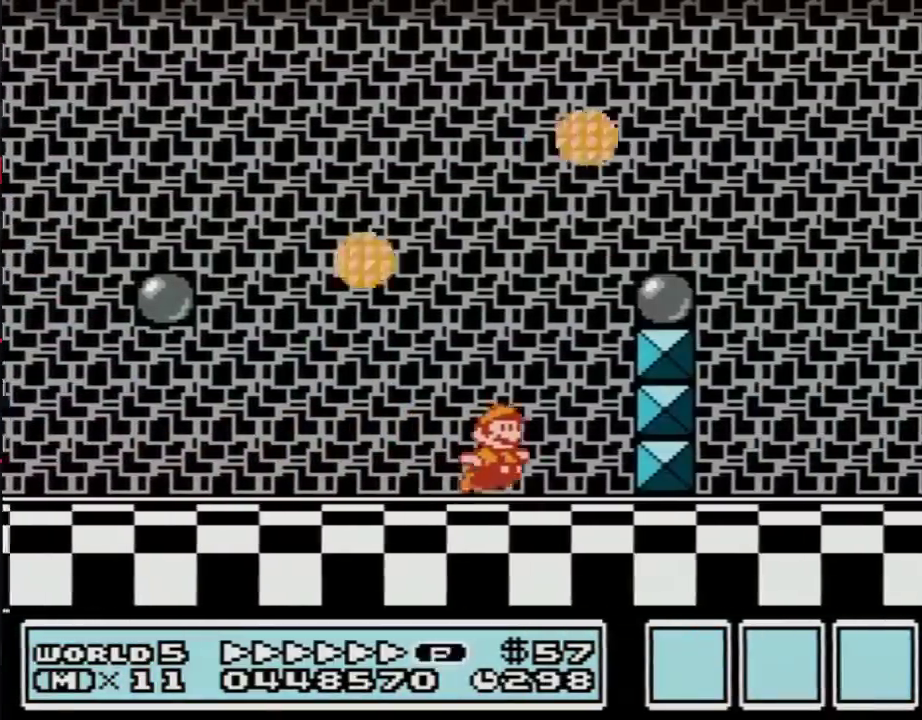
{"buttons": ["B", "DPAD_RIGHT"], "events": [[100, "A", "down"], [167, "DPAD_RIGHT", "up"], [317, "DPAD_RIGHT", "down"], [383, "A", "up"]]}
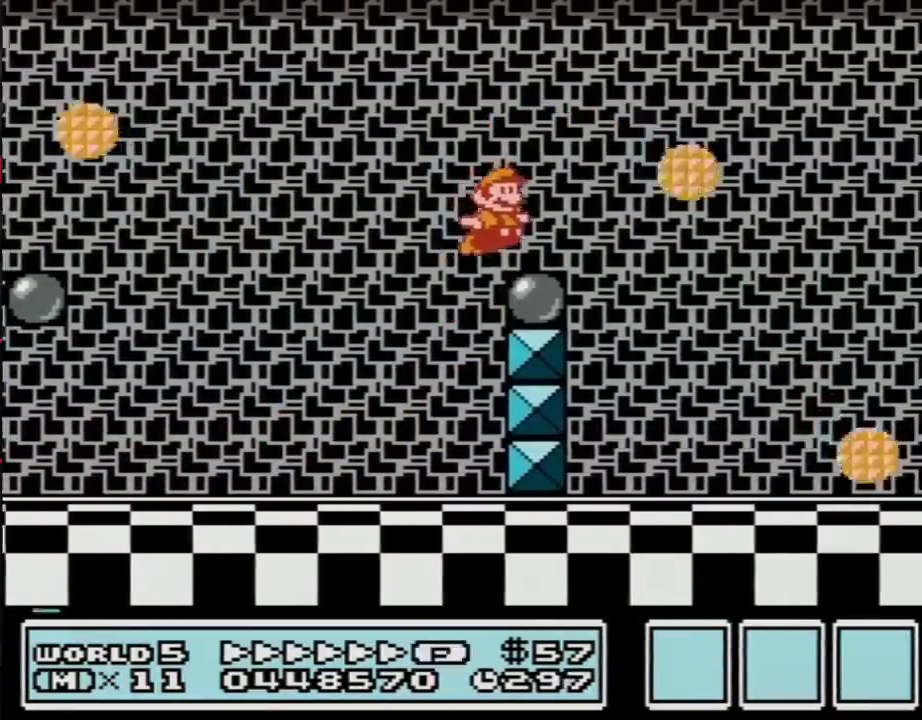
{"buttons": ["B", "DPAD_RIGHT"], "events": [[183, "A", "down"], [250, "A", "up"]]}
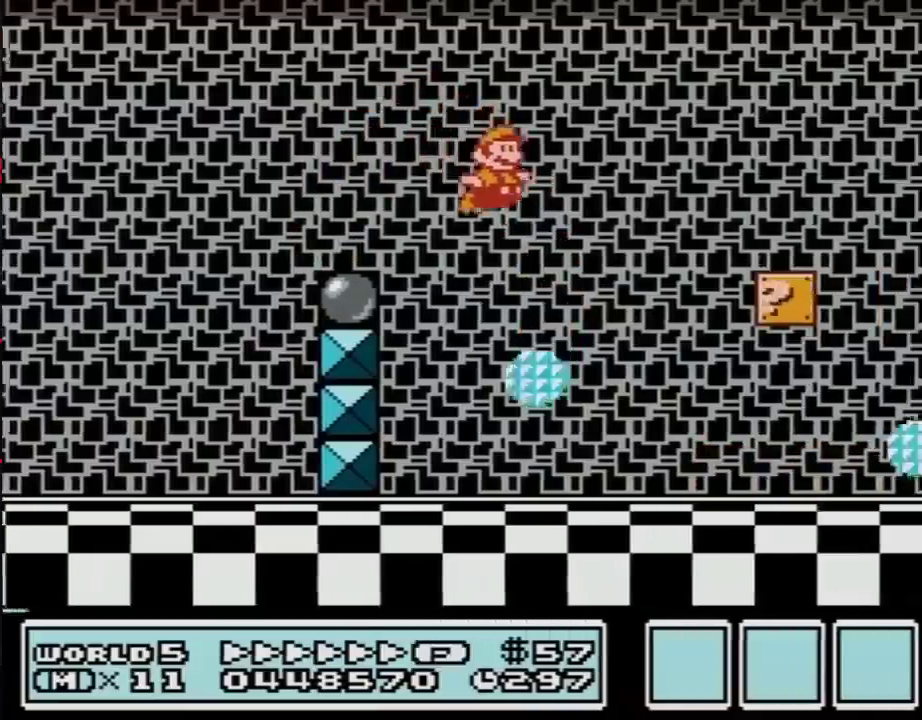
{"buttons": ["B", "DPAD_RIGHT"], "events": []}
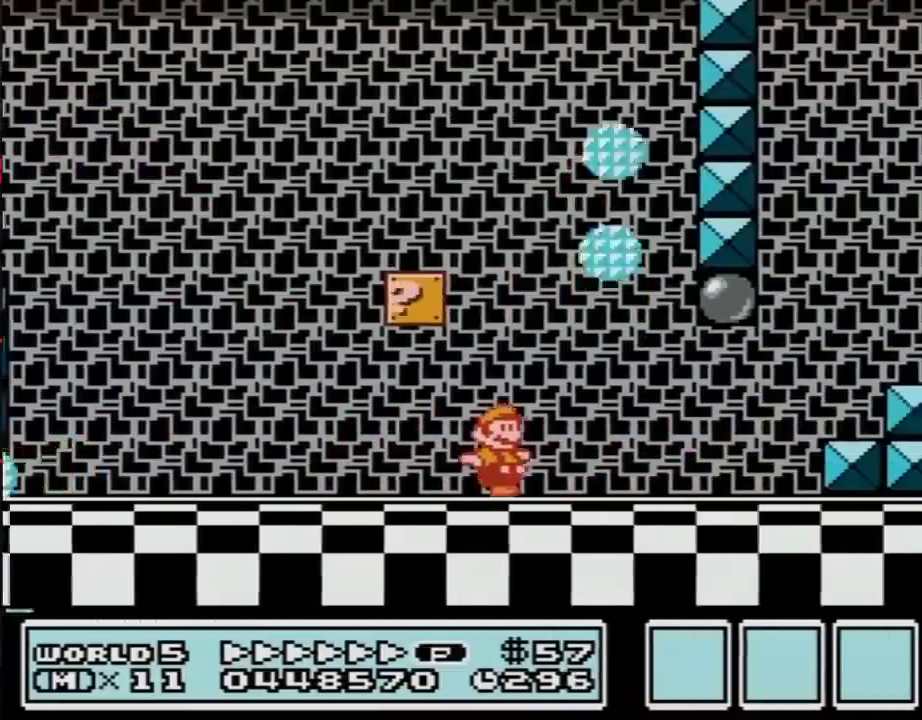
{"buttons": ["A", "B", "DPAD_RIGHT"], "events": [[383, "A", "down"]]}
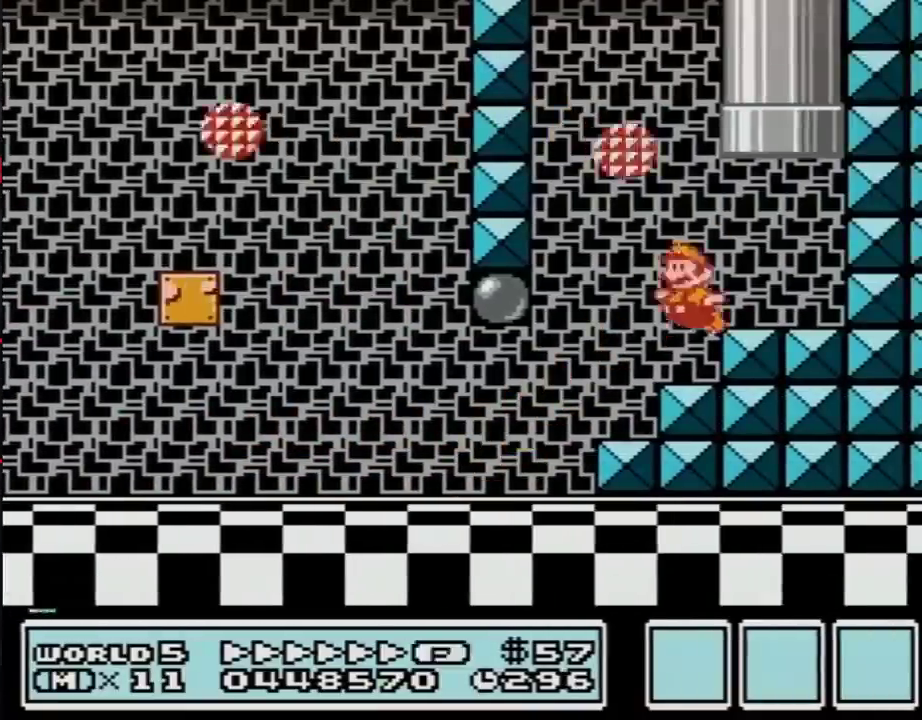
{"buttons": [], "events": [[100, "DPAD_LEFT", "down"], [100, "DPAD_RIGHT", "up"], [167, "DPAD_UP", "down"], [450, "DPAD_LEFT", "up"], [500, "A", "up"], [500, "B", "up"], [500, "DPAD_UP", "up"]]}
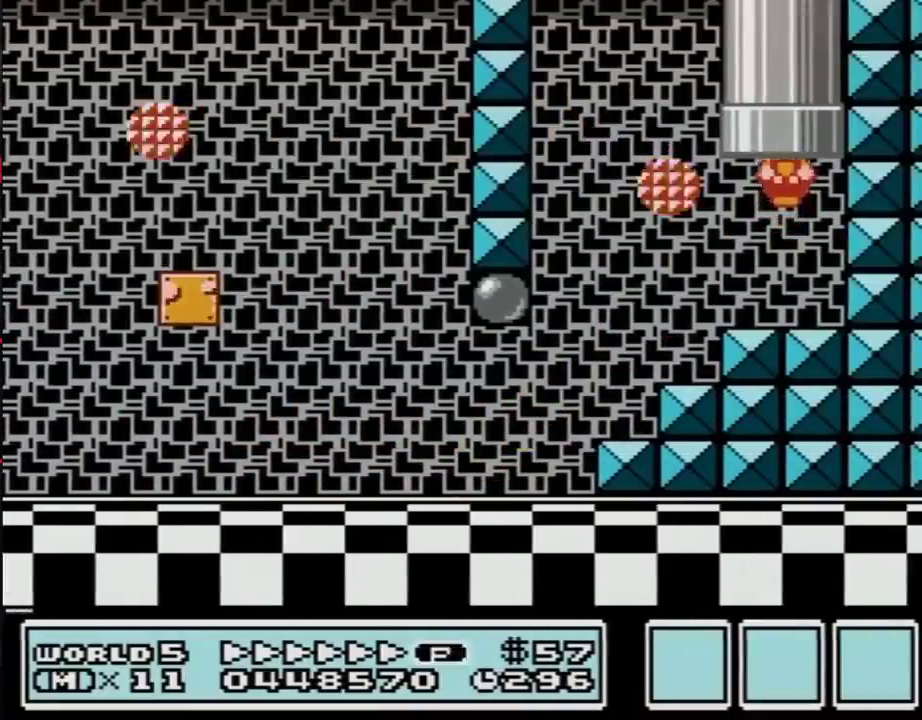
{"buttons": [], "events": []}
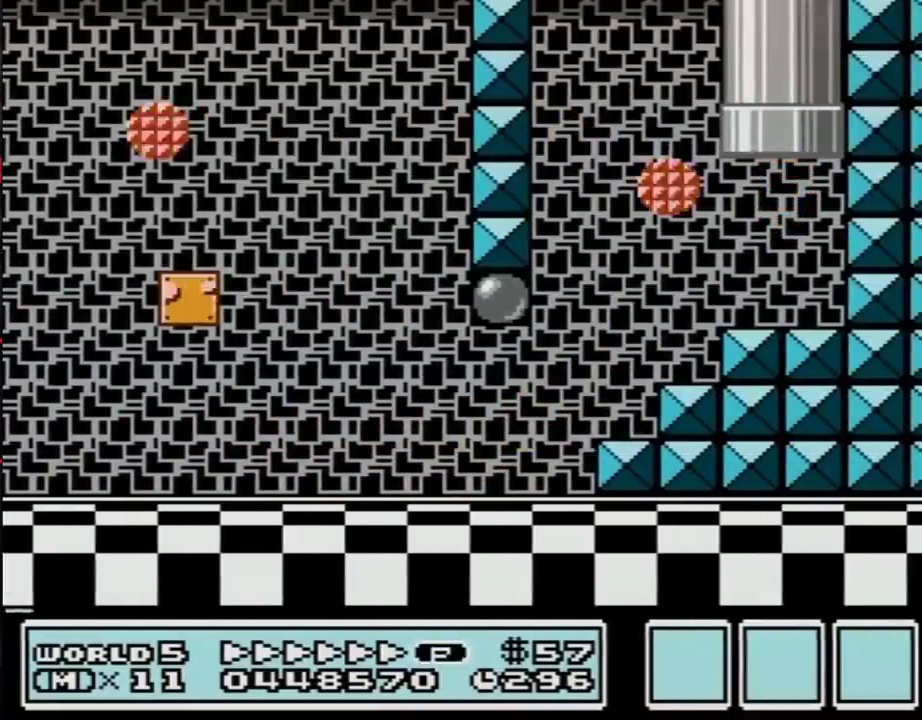
{"buttons": [], "events": []}
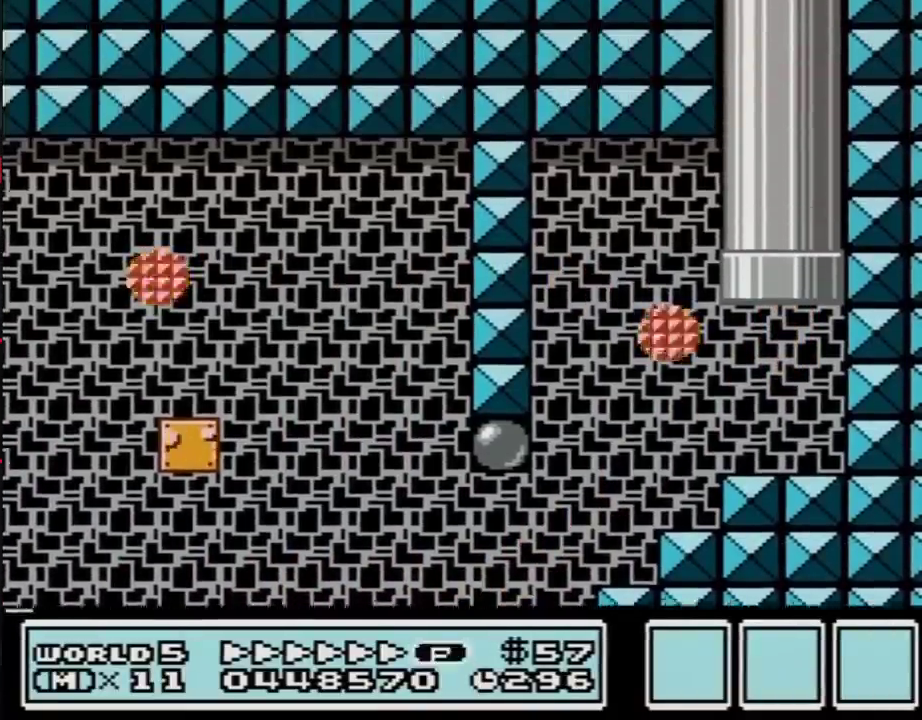
{"buttons": ["B", "DPAD_LEFT"], "events": [[100, "B", "down"], [417, "DPAD_LEFT", "down"]]}
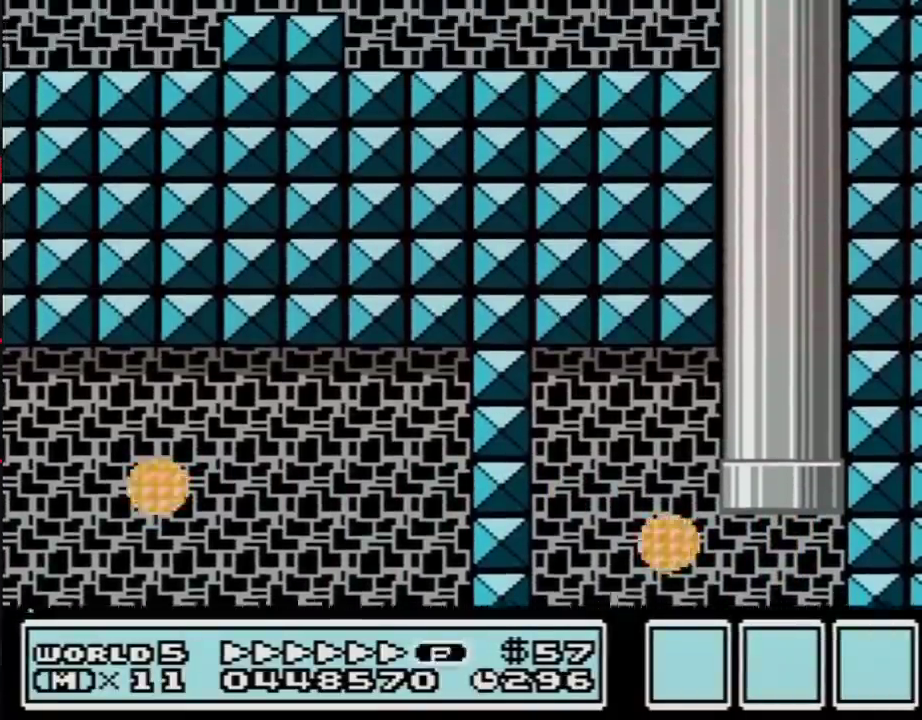
{"buttons": ["B", "DPAD_LEFT"], "events": []}
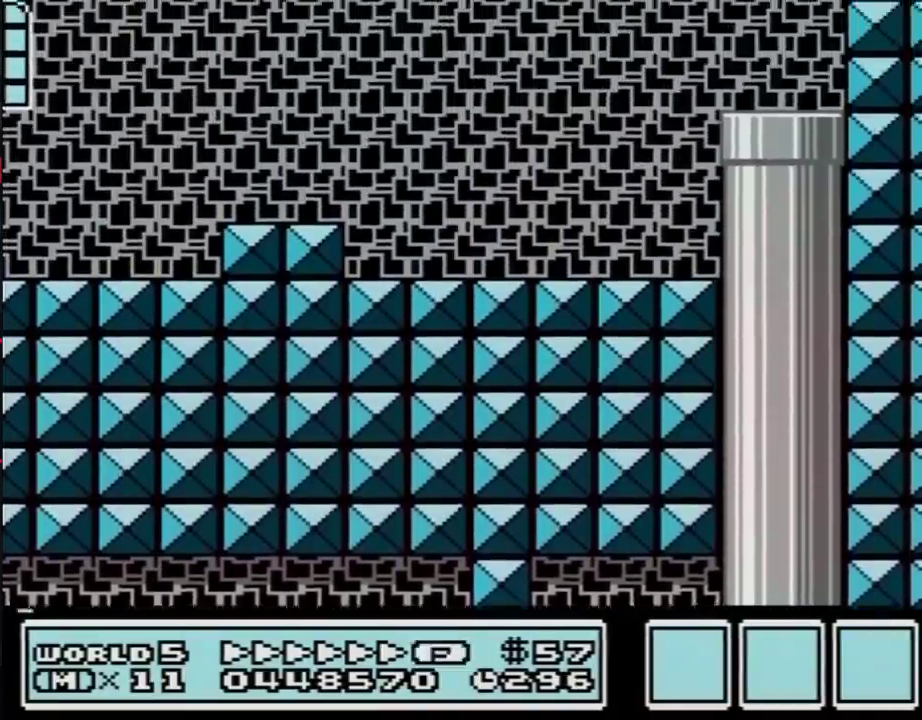
{"buttons": ["B", "DPAD_LEFT"], "events": []}
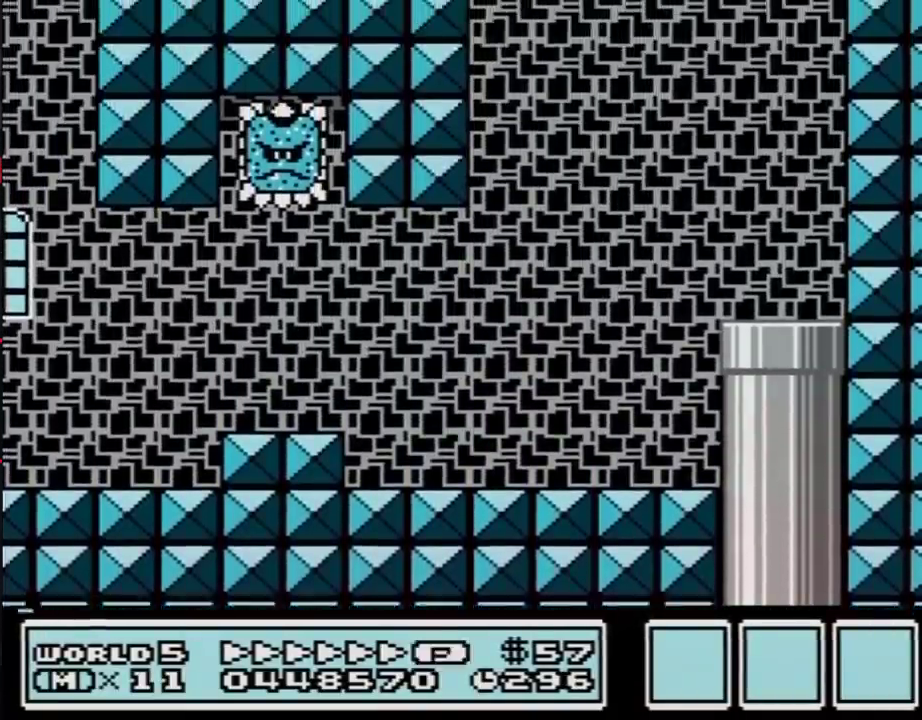
{"buttons": ["B", "DPAD_LEFT"], "events": []}
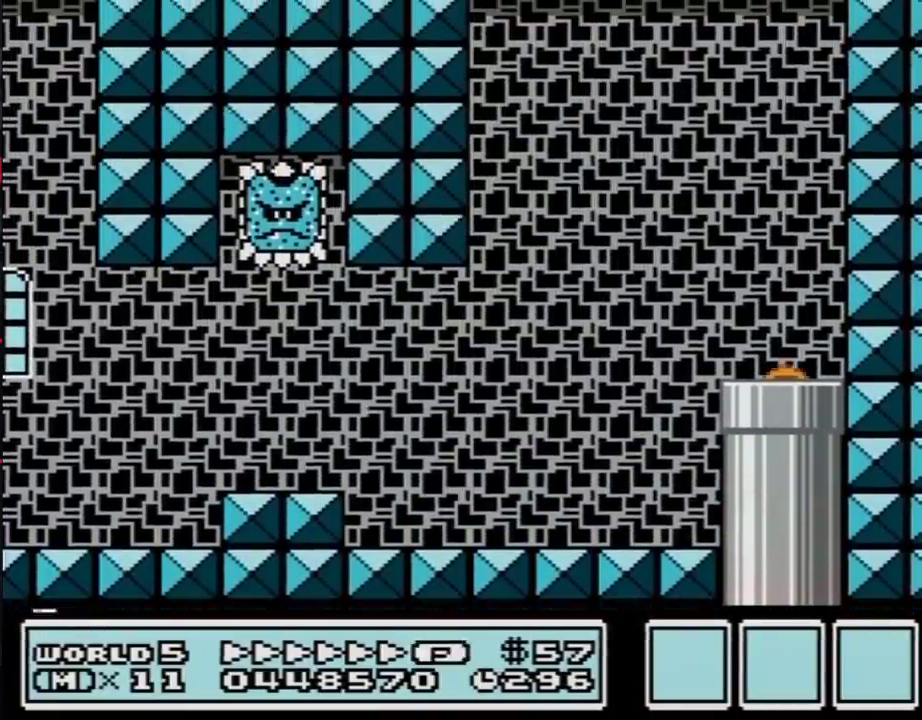
{"buttons": ["B", "DPAD_UP", "DPAD_LEFT"], "events": [[450, "DPAD_UP", "down"]]}
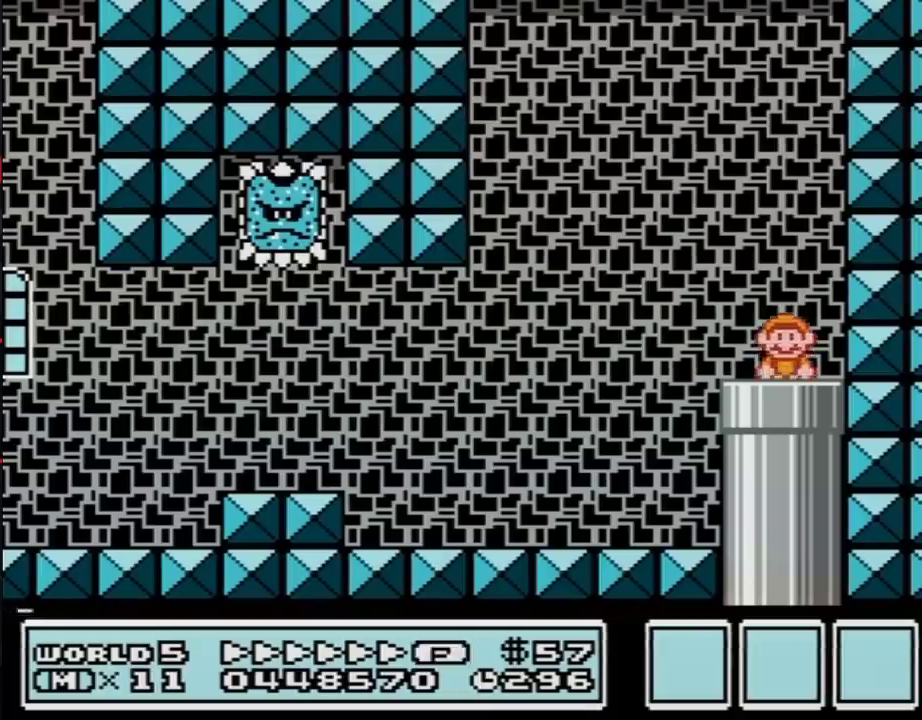
{"buttons": ["A", "B", "DPAD_UP", "DPAD_LEFT"], "events": [[417, "A", "down"]]}
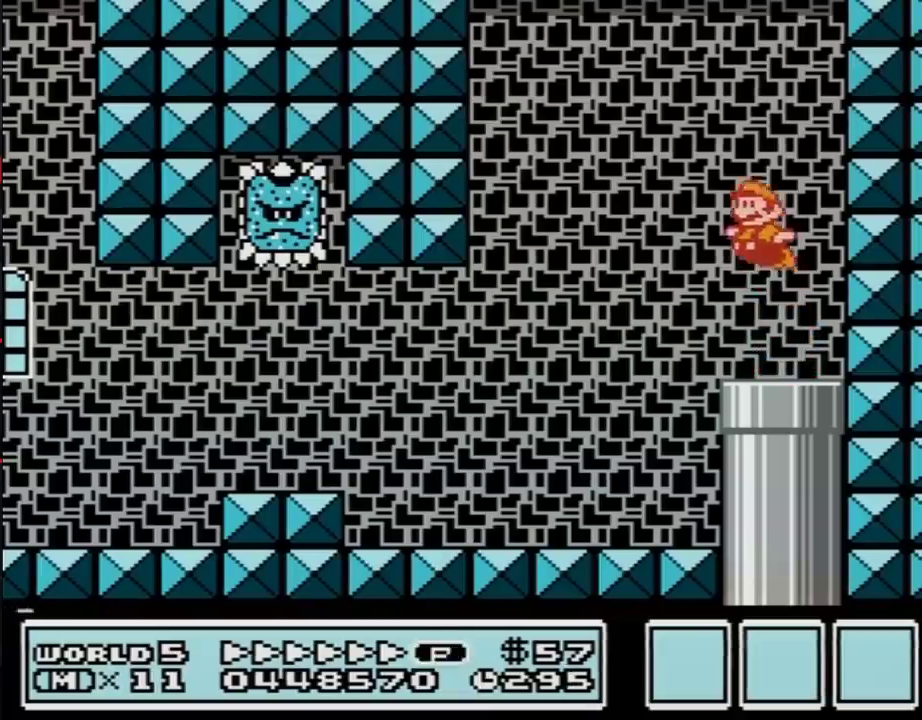
{"buttons": ["B", "DPAD_UP", "DPAD_LEFT"], "events": [[67, "A", "up"]]}
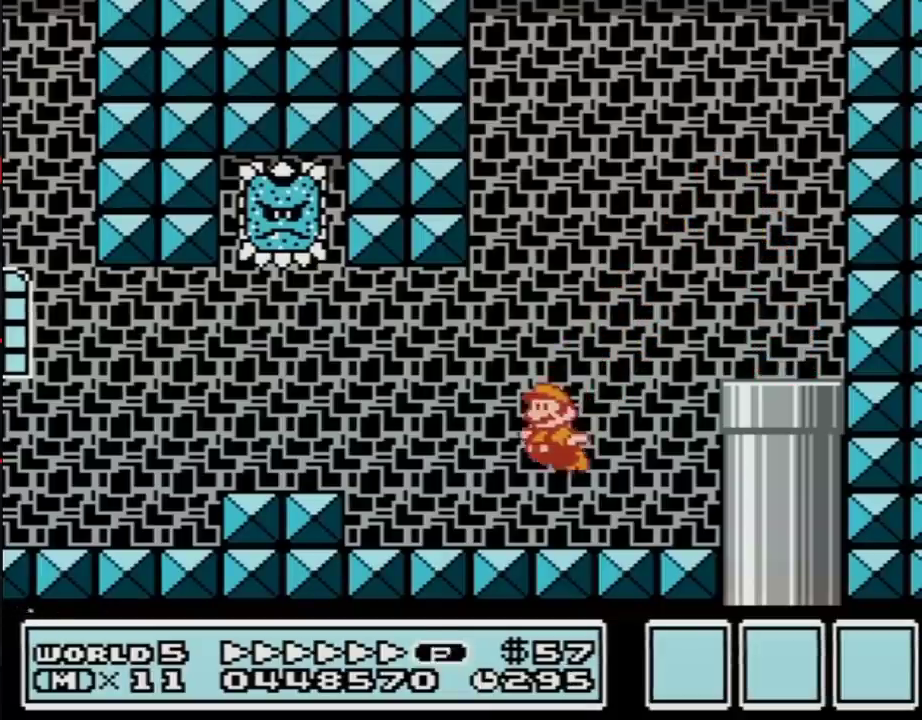
{"buttons": ["B", "DPAD_LEFT"], "events": [[33, "DPAD_UP", "up"], [167, "DPAD_DOWN", "down"], [167, "DPAD_LEFT", "up"], [283, "DPAD_LEFT", "down"], [317, "DPAD_DOWN", "up"]]}